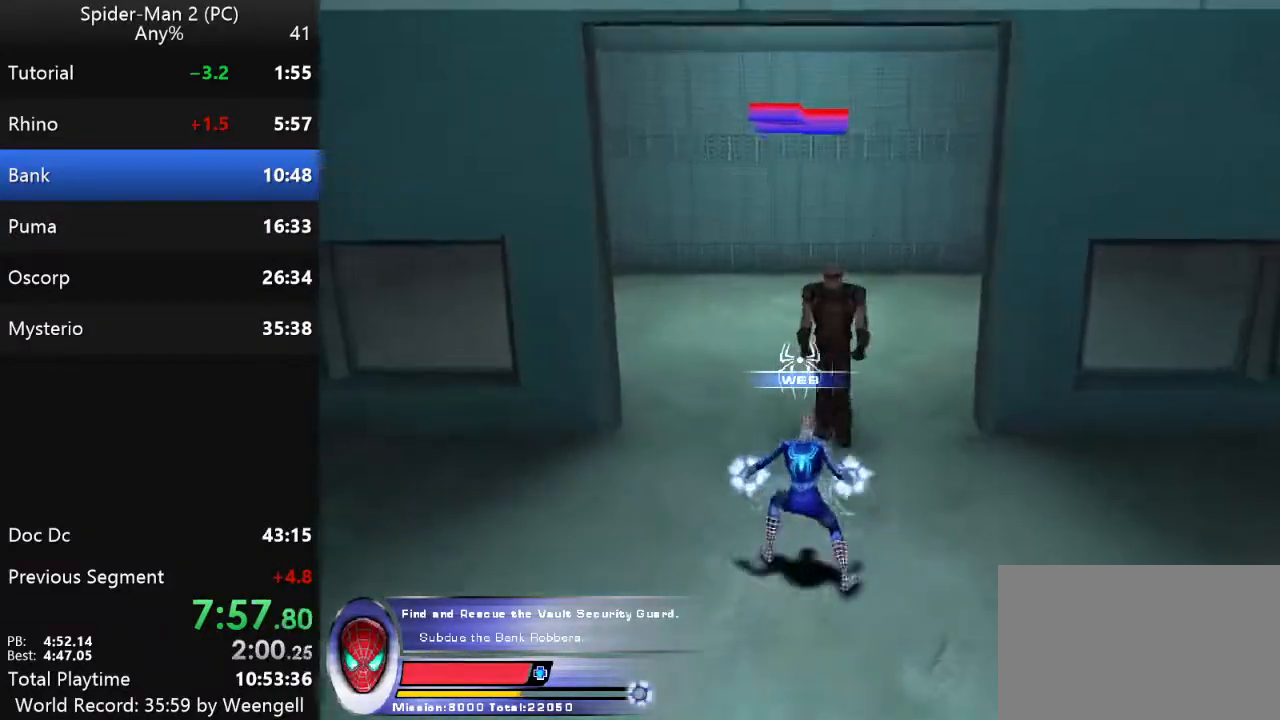
Gameplay with keyboard and mouse; each line is a JSON object with the keys and mouse buttons held at the frame after it. "events" lists presses ("down") and releases ("up") of "a", "ctrl", "d", "e", "q", "s", "shift", "space", "w", "mouse_left", "mouse_wheel", "mouse_right", "mouse_mb4" and "mouse_mb5" between this image and that frame as [ms after this image, input, new state], when the widget could be followed in between. "mouse_left", "mouse_wheel", "mouse_right", "mouse_mb4", "mouse_mb5" = the "left", "wheel", "right", "mb4", "mb5" buttons of the "mouse" list. No other keys are recorded. "wheel" means that the mouse wheel is clicked or scrolled. Mouse movement is not recorded.
{"keys": [], "mouse": ["left"], "events": [[33, "mouse_left", "down"], [133, "mouse_left", "up"], [500, "mouse_left", "down"]]}
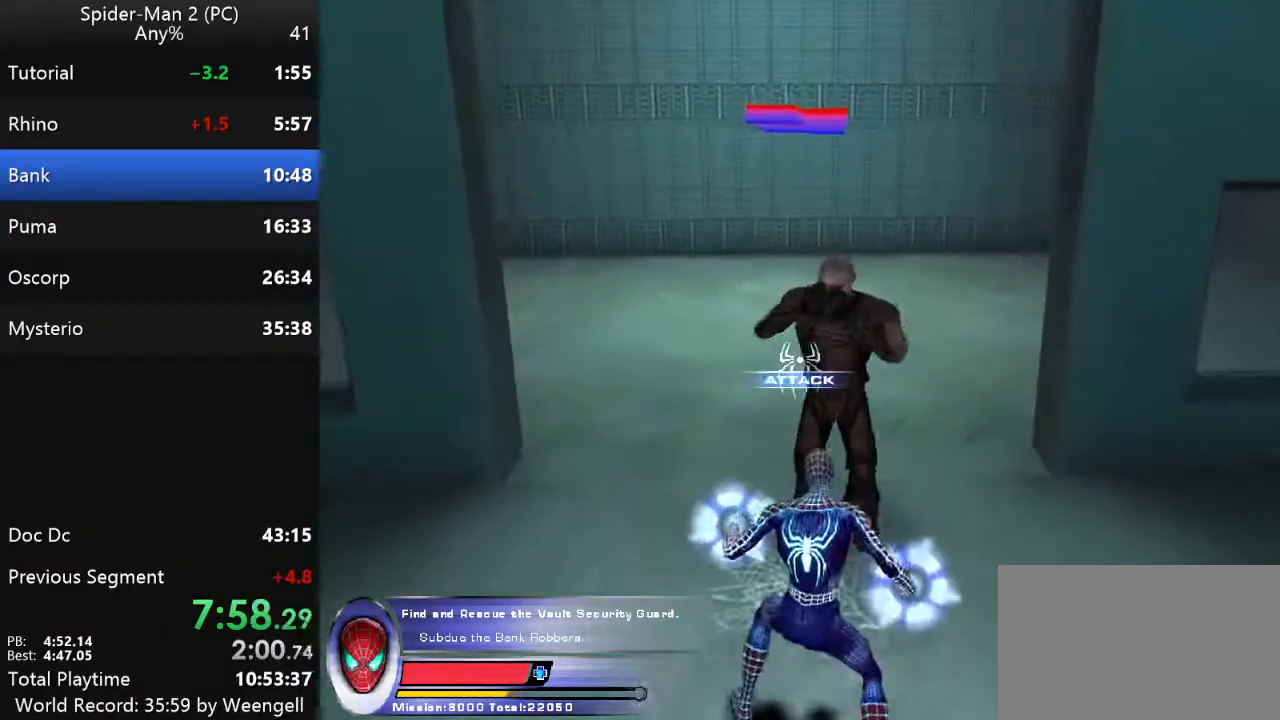
{"keys": ["s"], "mouse": [], "events": [[117, "mouse_left", "up"], [200, "mouse_left", "down"], [300, "mouse_left", "up"], [500, "s", "down"]]}
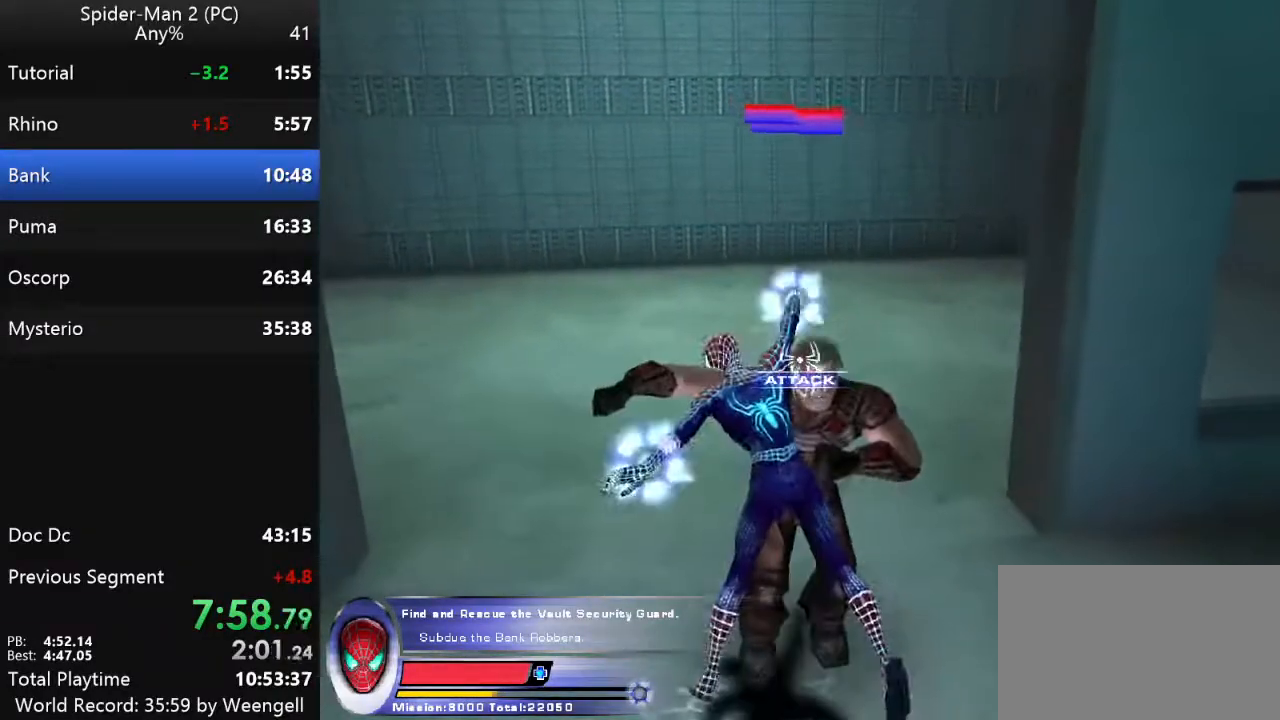
{"keys": ["a"], "mouse": [], "events": [[233, "a", "down"], [400, "s", "up"]]}
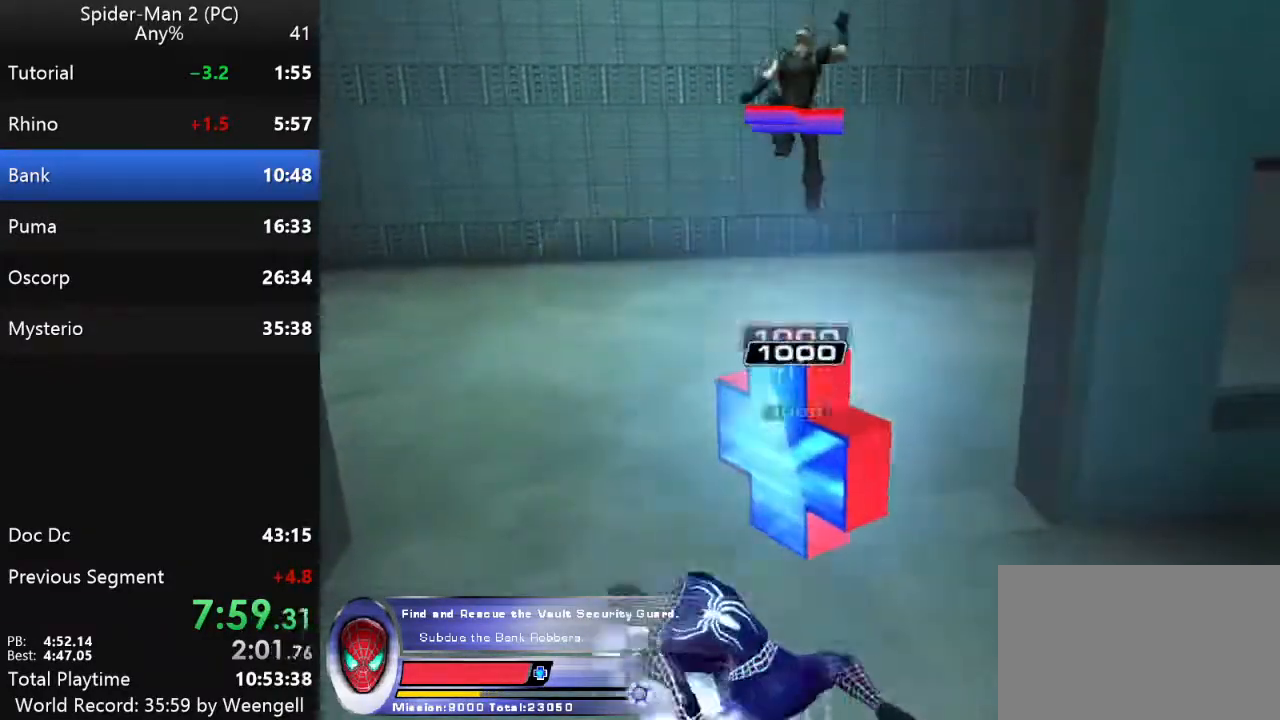
{"keys": ["w"], "mouse": [], "events": [[267, "w", "down"], [450, "a", "up"]]}
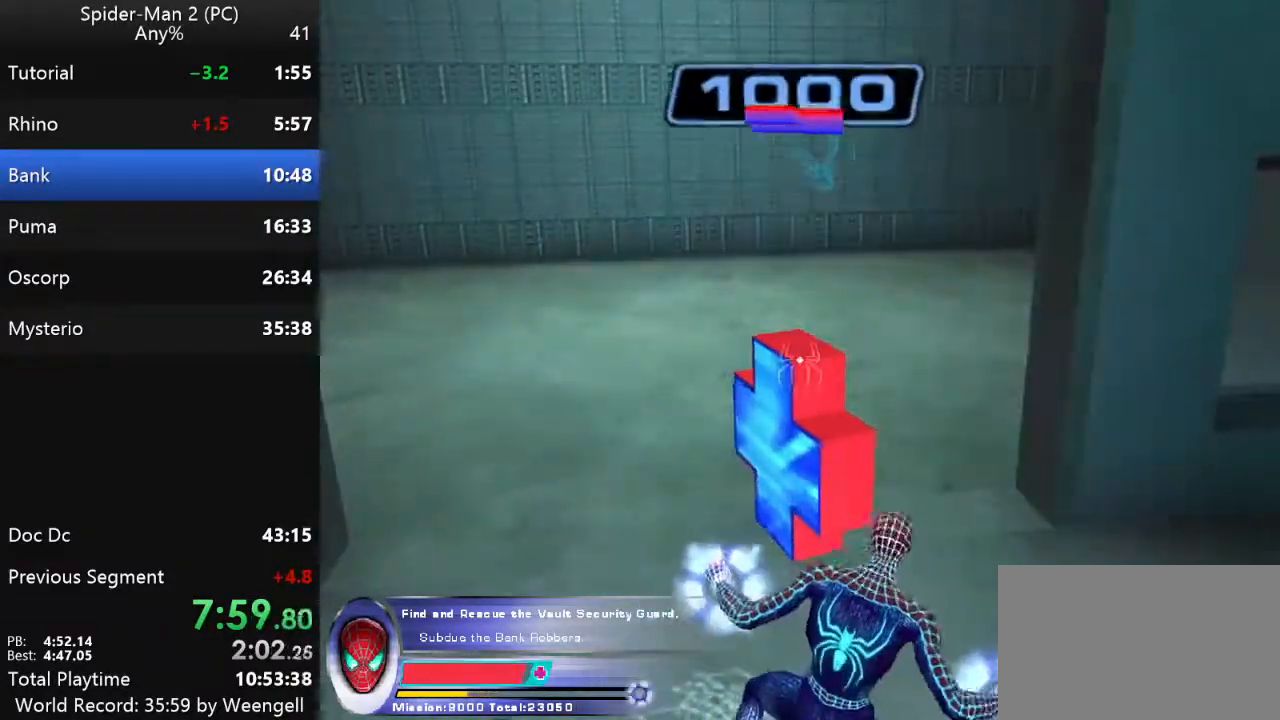
{"keys": [], "mouse": ["left"], "events": [[117, "a", "down"], [183, "w", "up"], [200, "a", "up"], [400, "mouse_left", "down"]]}
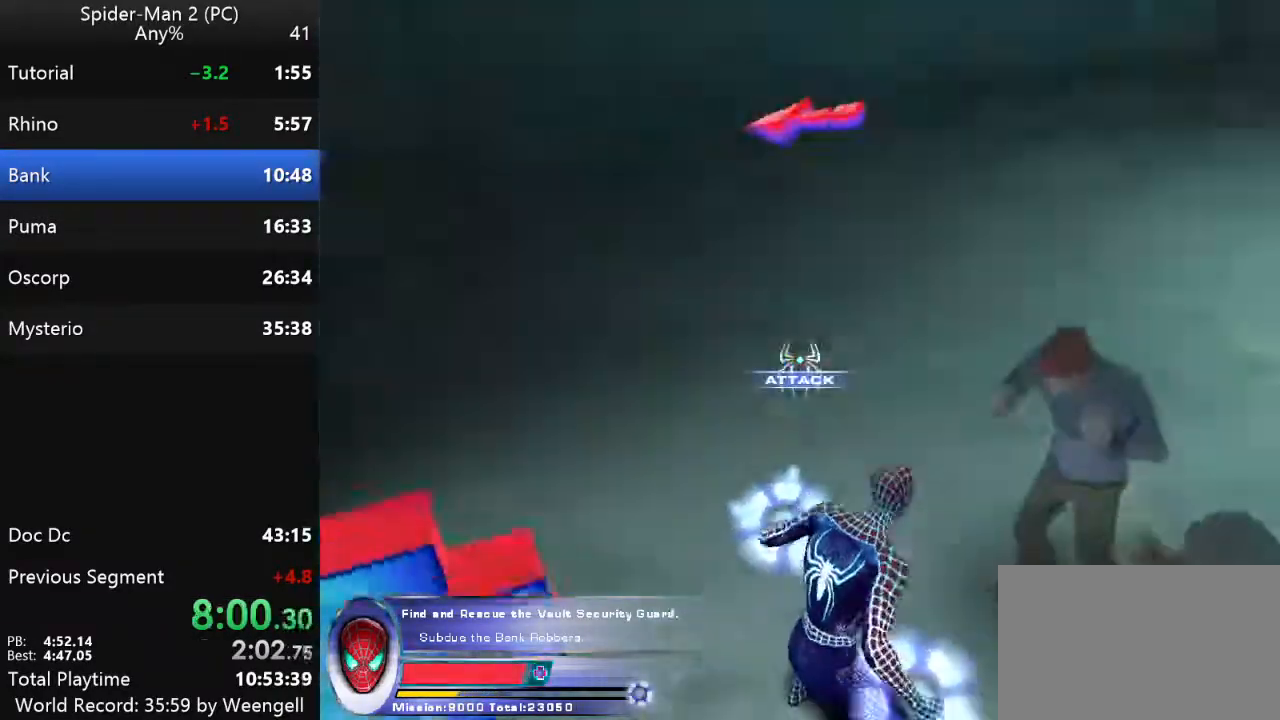
{"keys": ["s"], "mouse": ["left"], "events": [[33, "mouse_left", "up"], [100, "mouse_left", "down"], [200, "mouse_left", "up"], [267, "mouse_left", "down"], [350, "s", "down"], [367, "mouse_left", "up"], [467, "mouse_left", "down"]]}
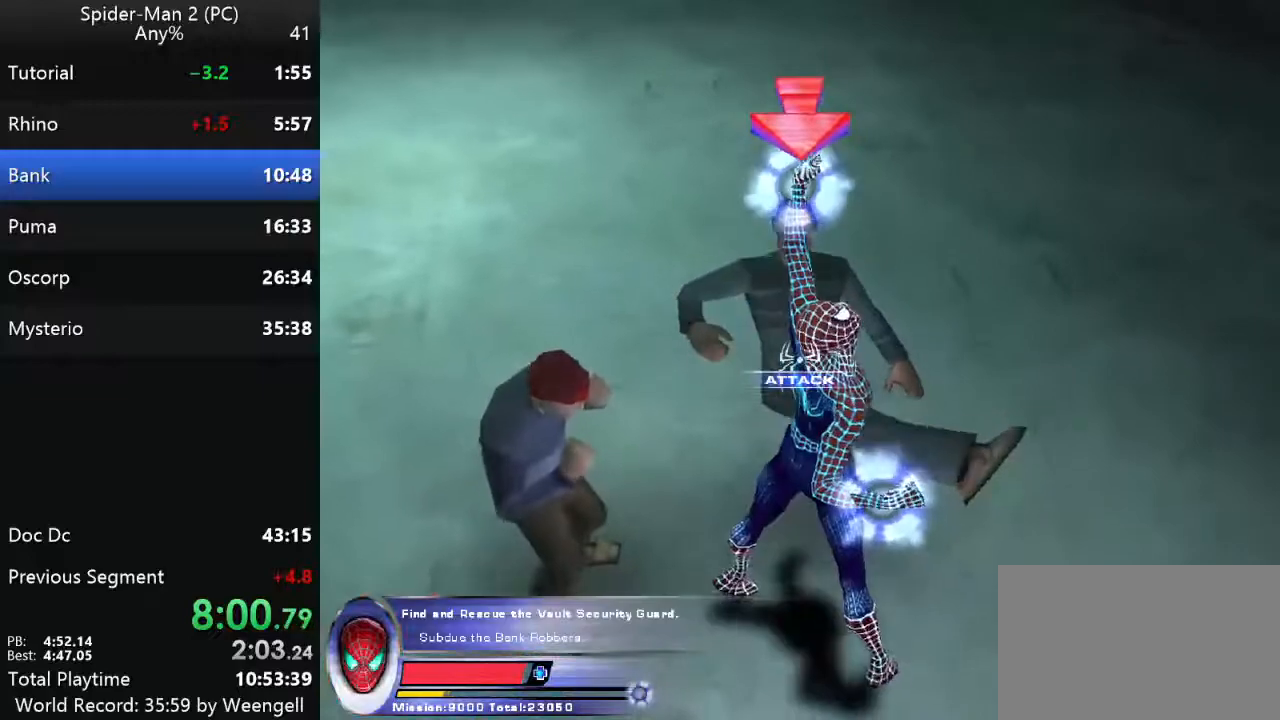
{"keys": [], "mouse": ["left"], "events": [[133, "mouse_left", "up"], [267, "mouse_left", "down"], [283, "s", "up"], [383, "mouse_left", "up"], [483, "mouse_left", "down"]]}
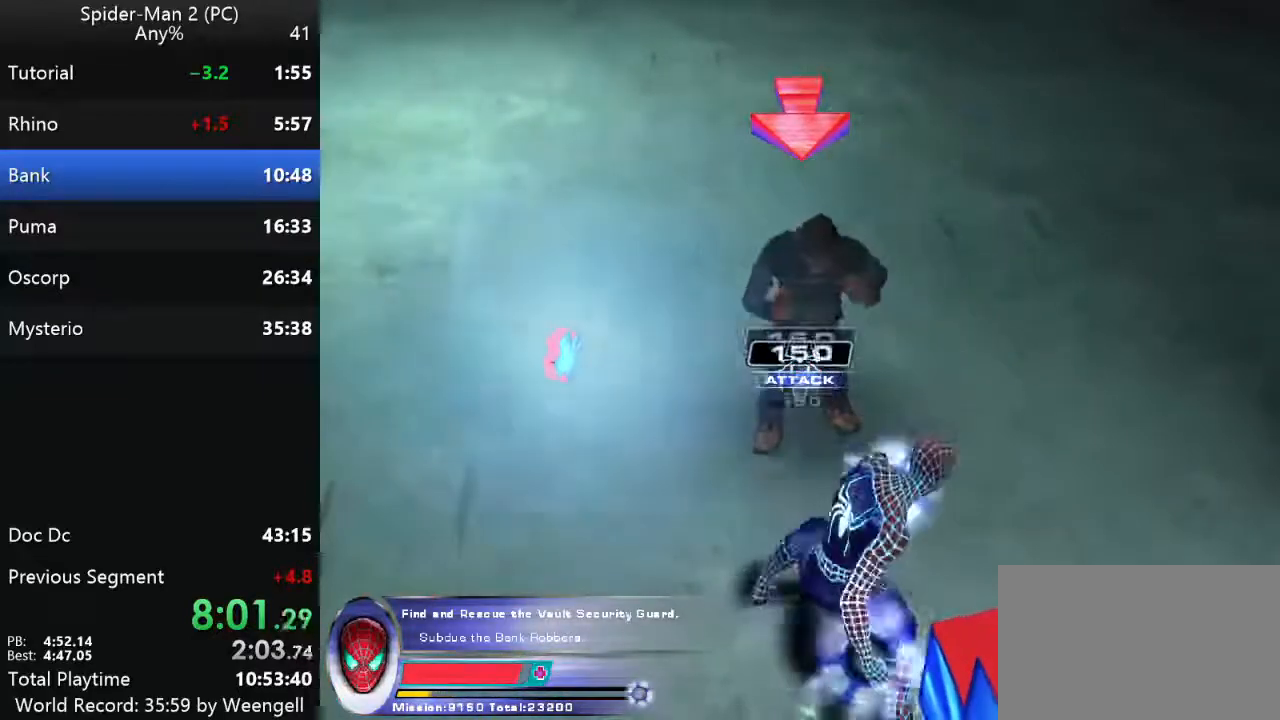
{"keys": [], "mouse": [], "events": [[83, "mouse_left", "up"], [167, "mouse_left", "down"], [267, "mouse_left", "up"], [350, "mouse_left", "down"], [433, "mouse_left", "up"]]}
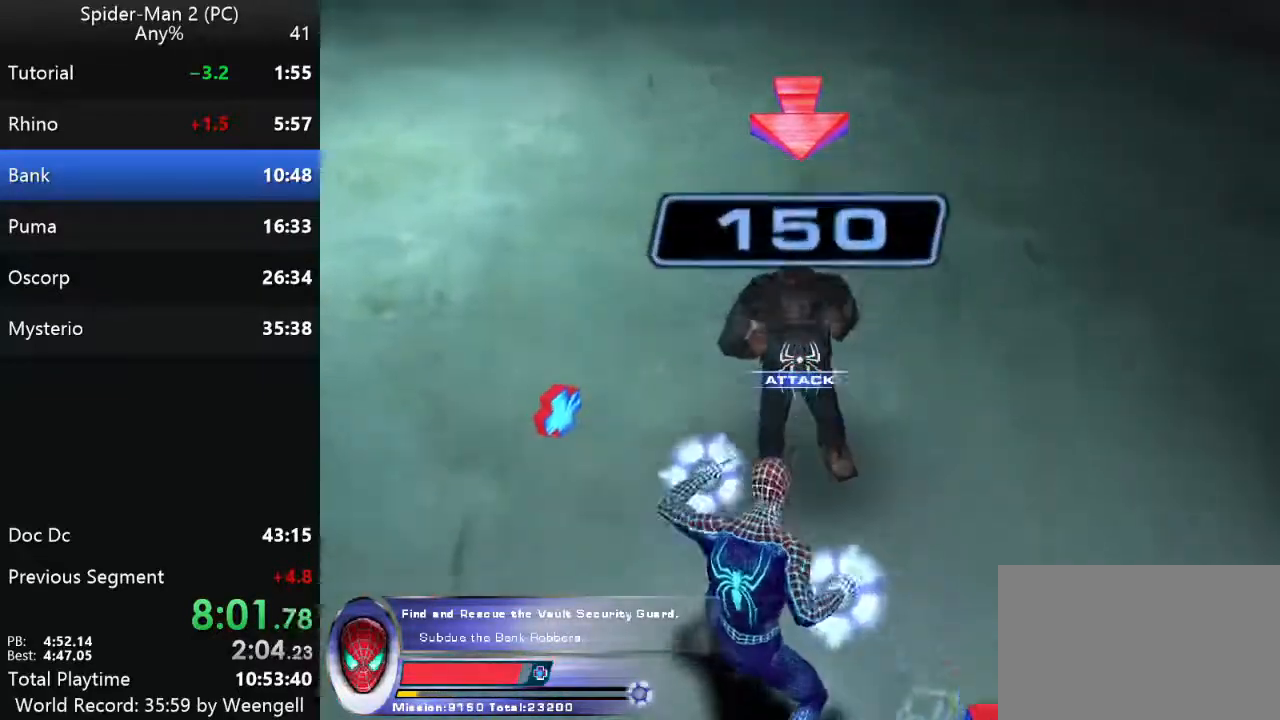
{"keys": ["d", "s"], "mouse": [], "events": [[33, "mouse_left", "down"], [117, "mouse_left", "up"], [250, "s", "down"], [500, "d", "down"]]}
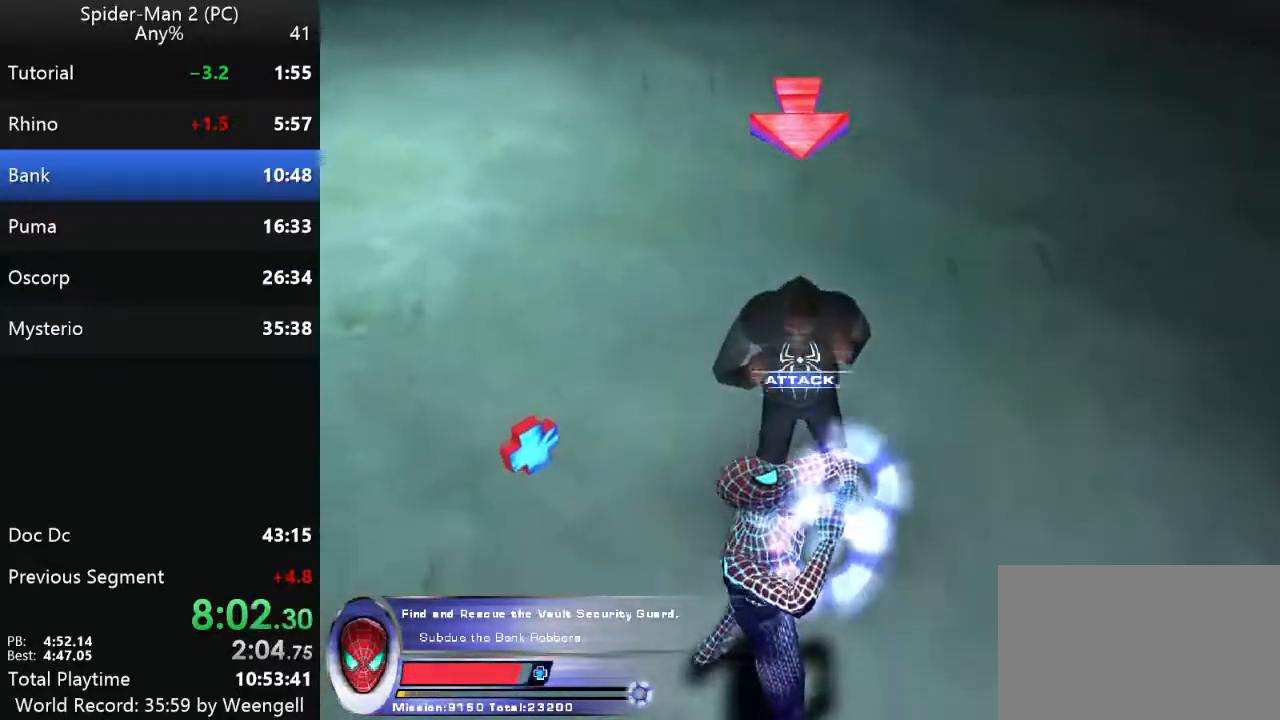
{"keys": ["a", "s"], "mouse": [], "events": [[317, "d", "up"], [417, "a", "down"]]}
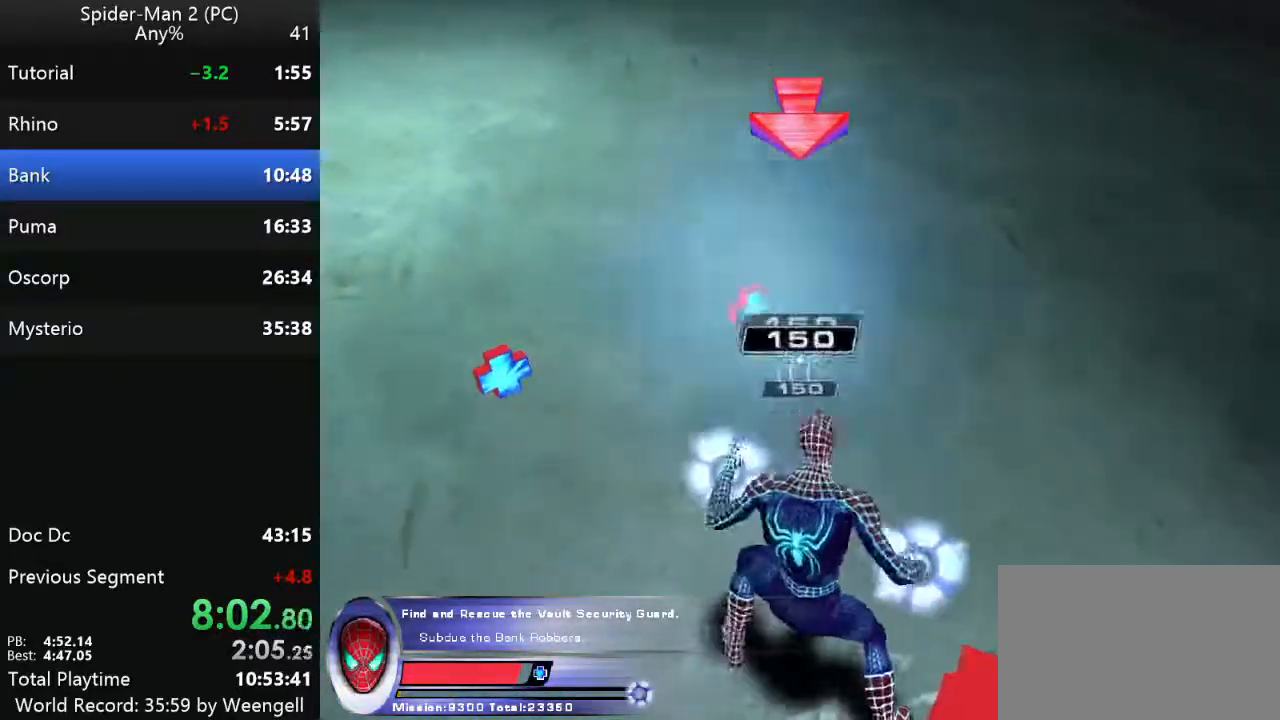
{"keys": ["a"], "mouse": [], "events": [[167, "a", "up"], [200, "d", "down"], [333, "a", "down"], [350, "d", "up"], [433, "s", "up"]]}
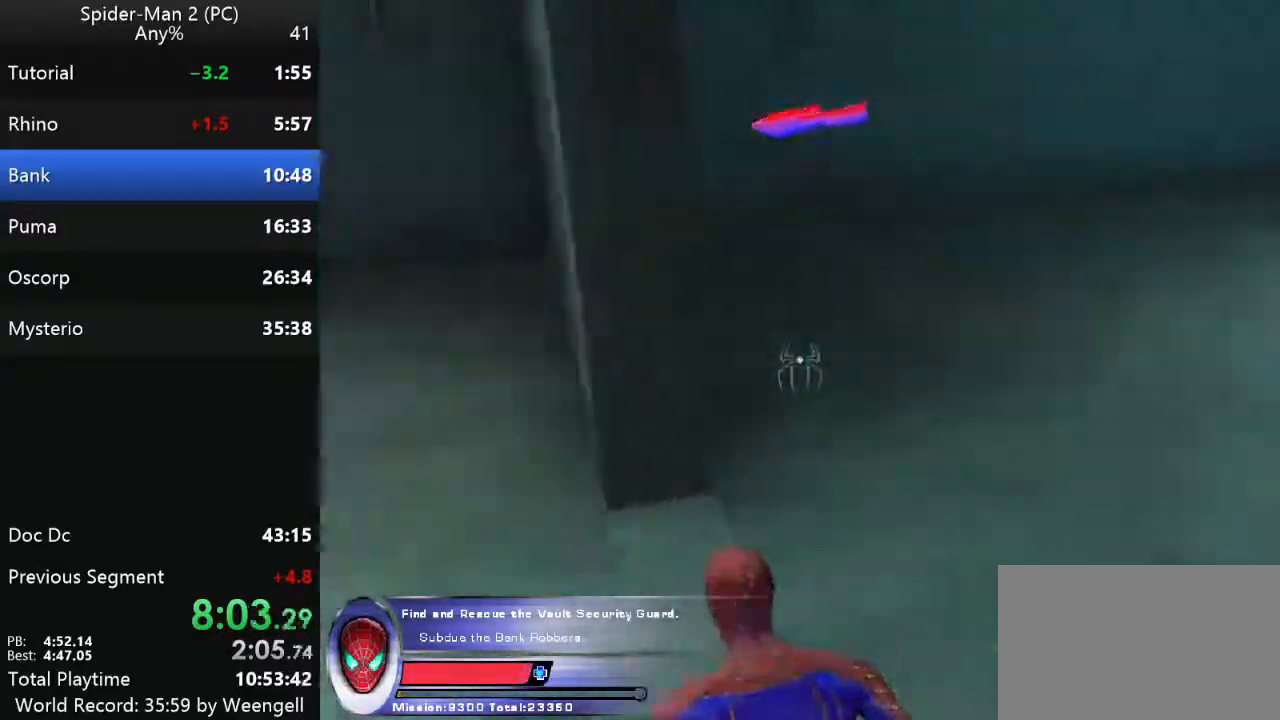
{"keys": ["a", "w"], "mouse": [], "events": [[50, "w", "down"], [200, "a", "up"], [417, "a", "down"]]}
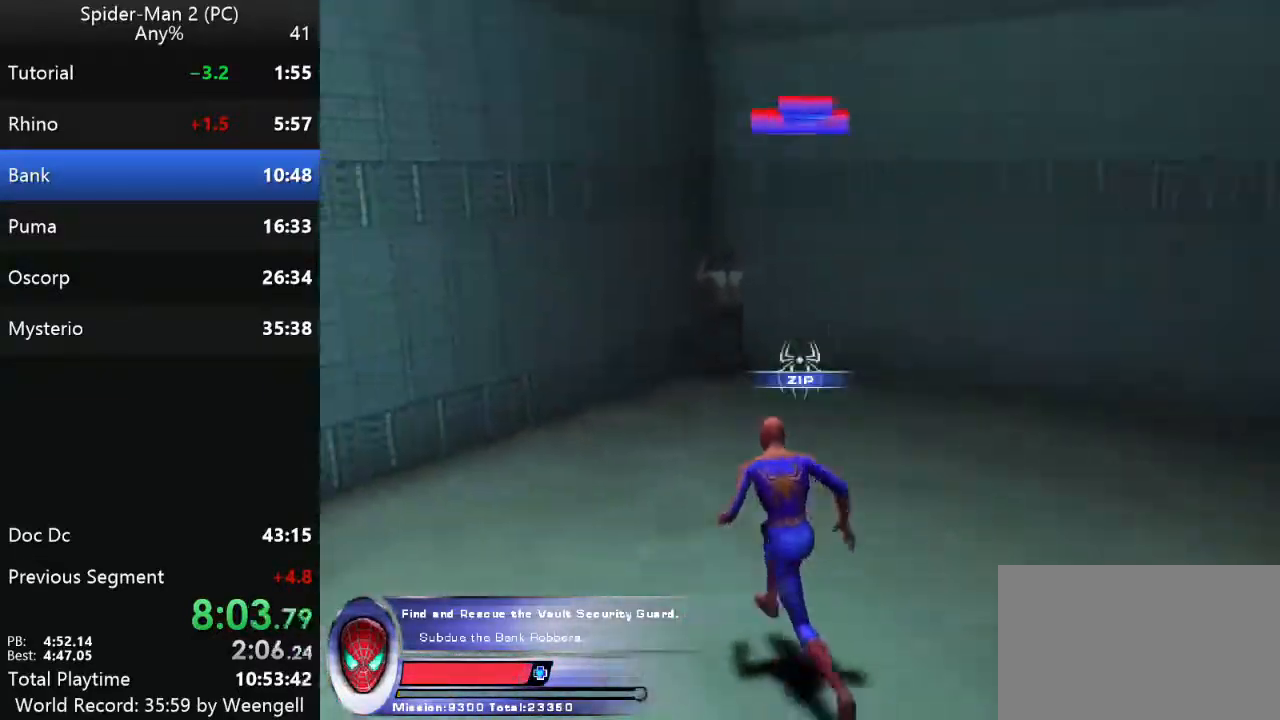
{"keys": ["d", "w"], "mouse": [], "events": [[117, "a", "up"], [500, "d", "down"]]}
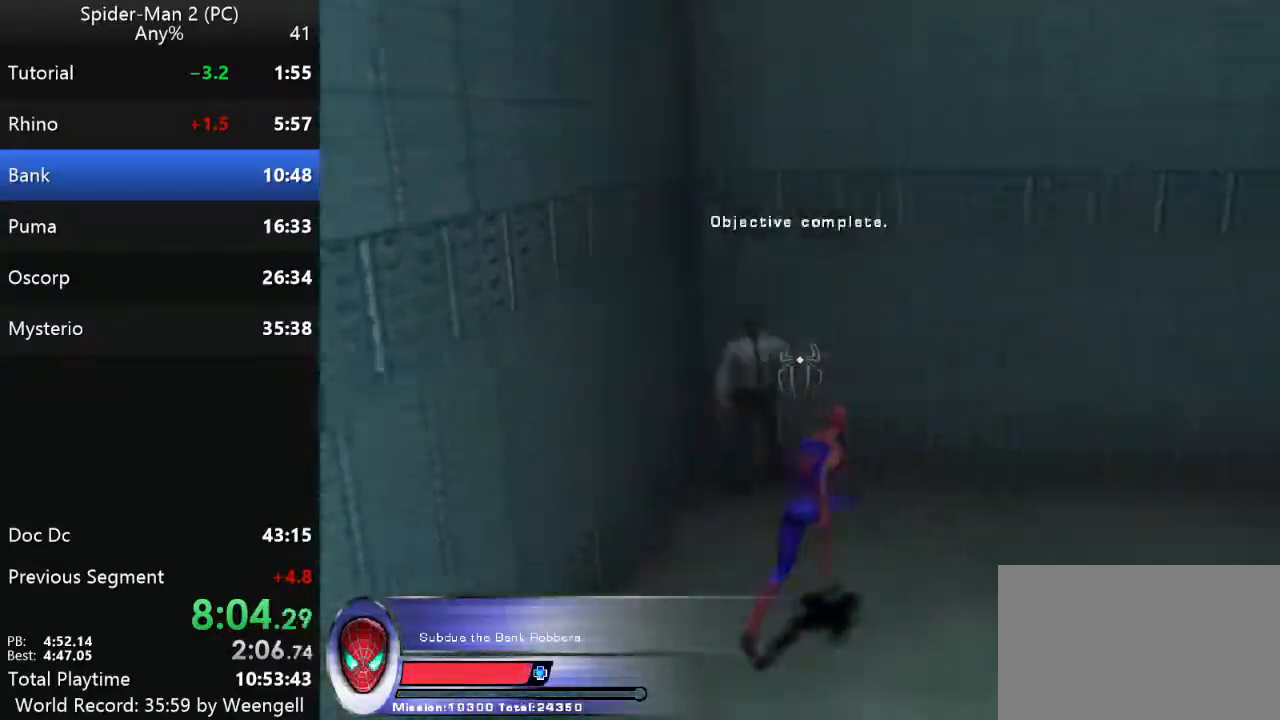
{"keys": ["w"], "mouse": [], "events": [[417, "d", "up"]]}
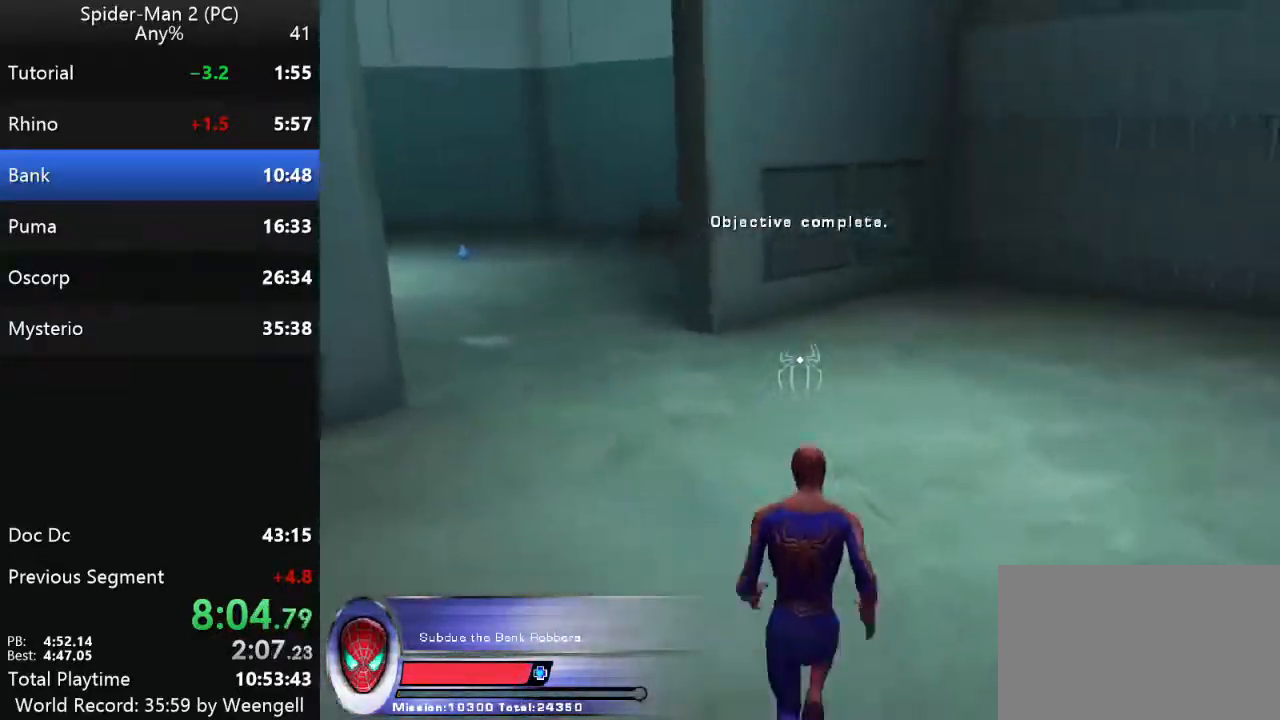
{"keys": ["w"], "mouse": [], "events": []}
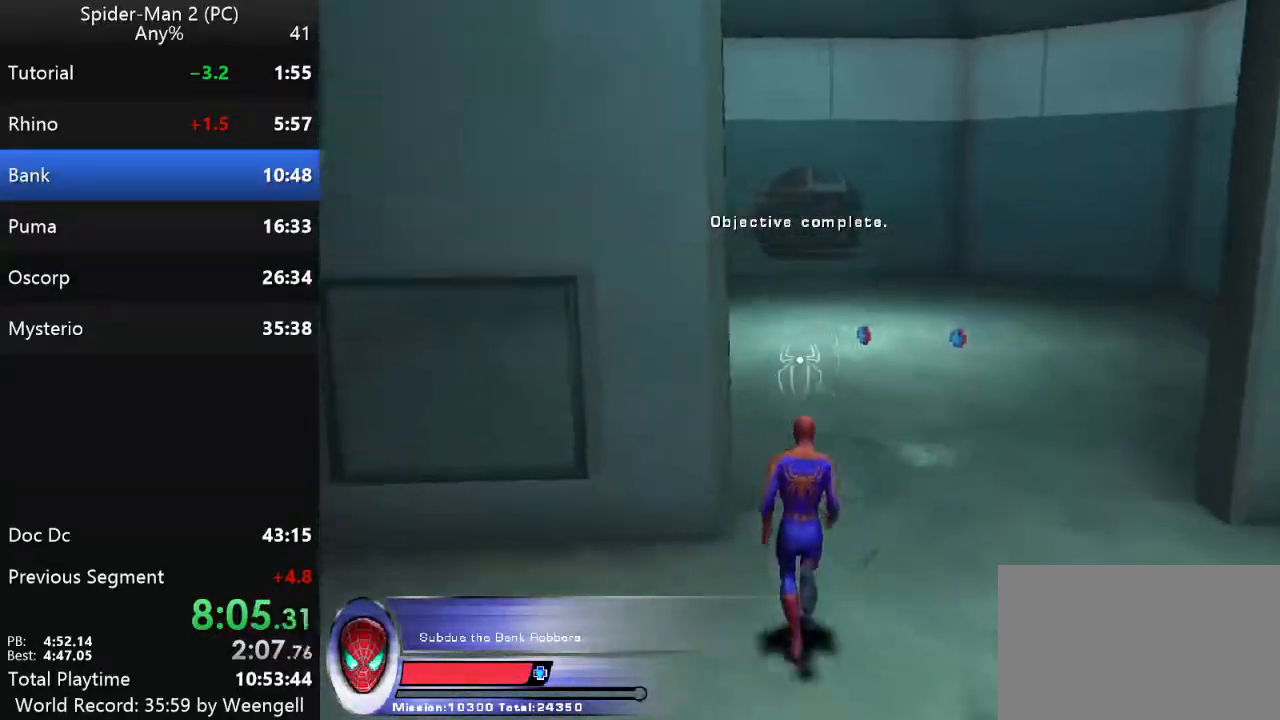
{"keys": ["w"], "mouse": [], "events": [[350, "d", "down"], [500, "d", "up"]]}
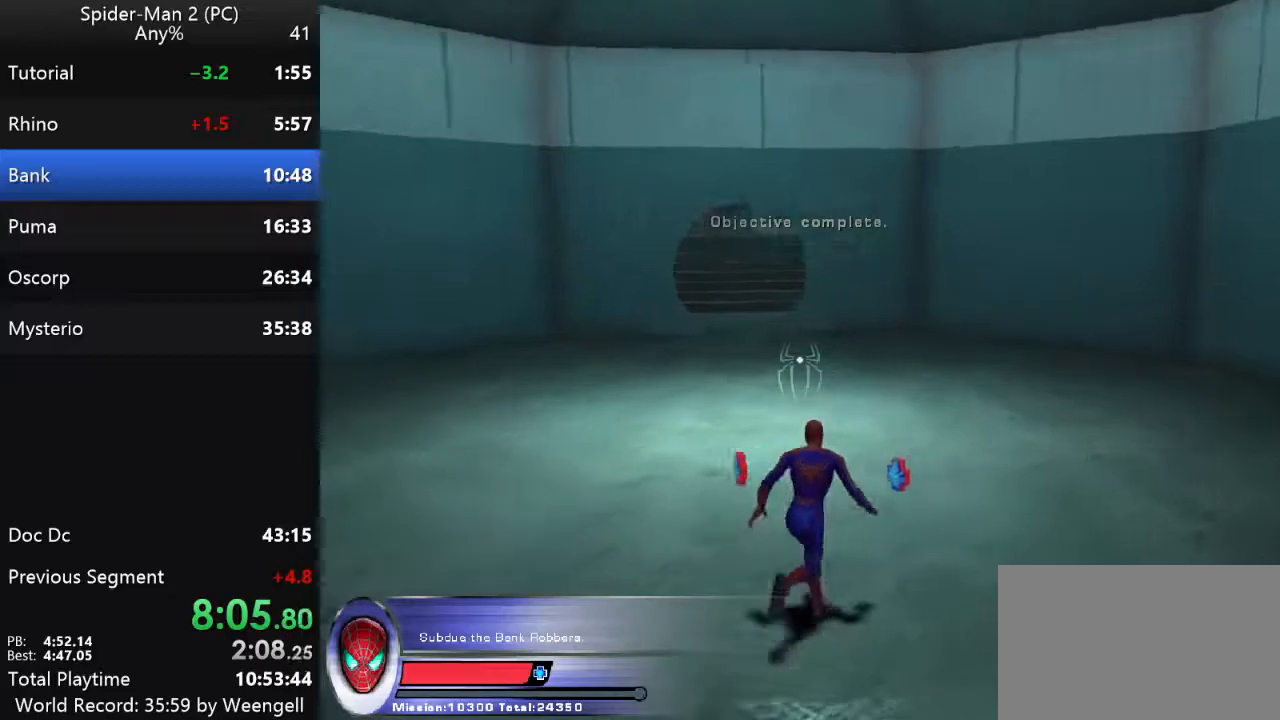
{"keys": ["w"], "mouse": [], "events": []}
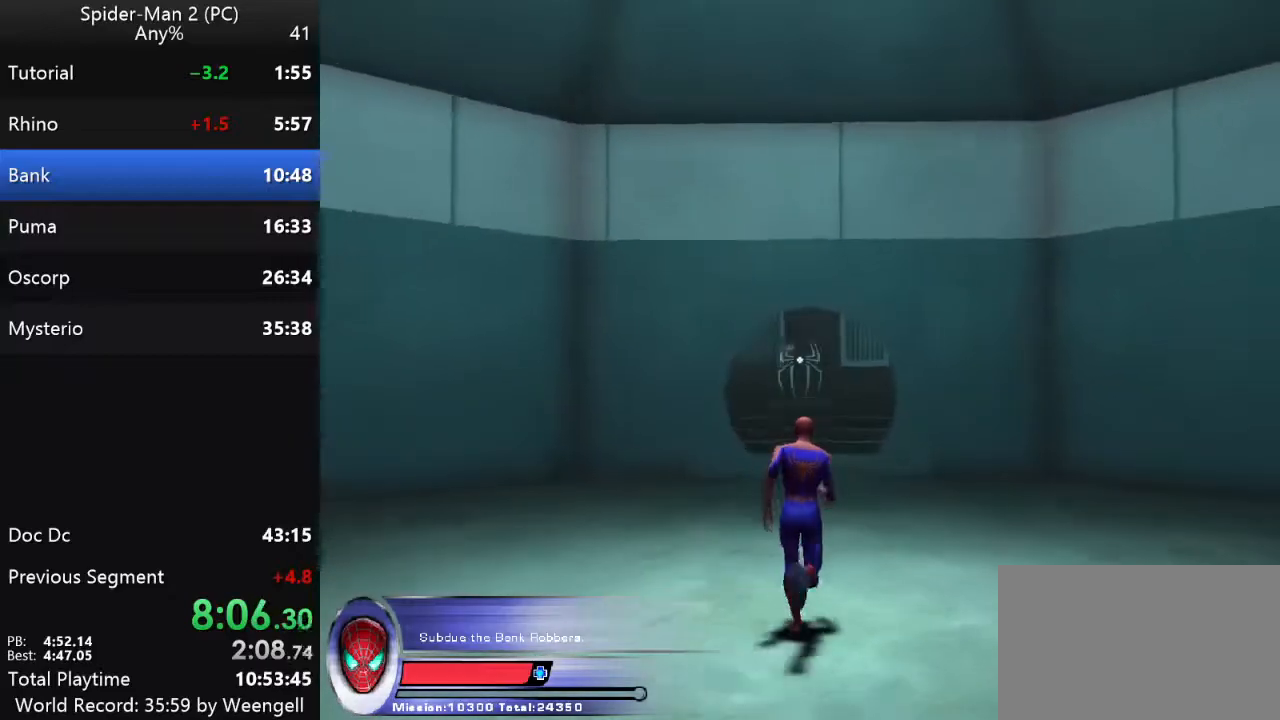
{"keys": ["w"], "mouse": [], "events": []}
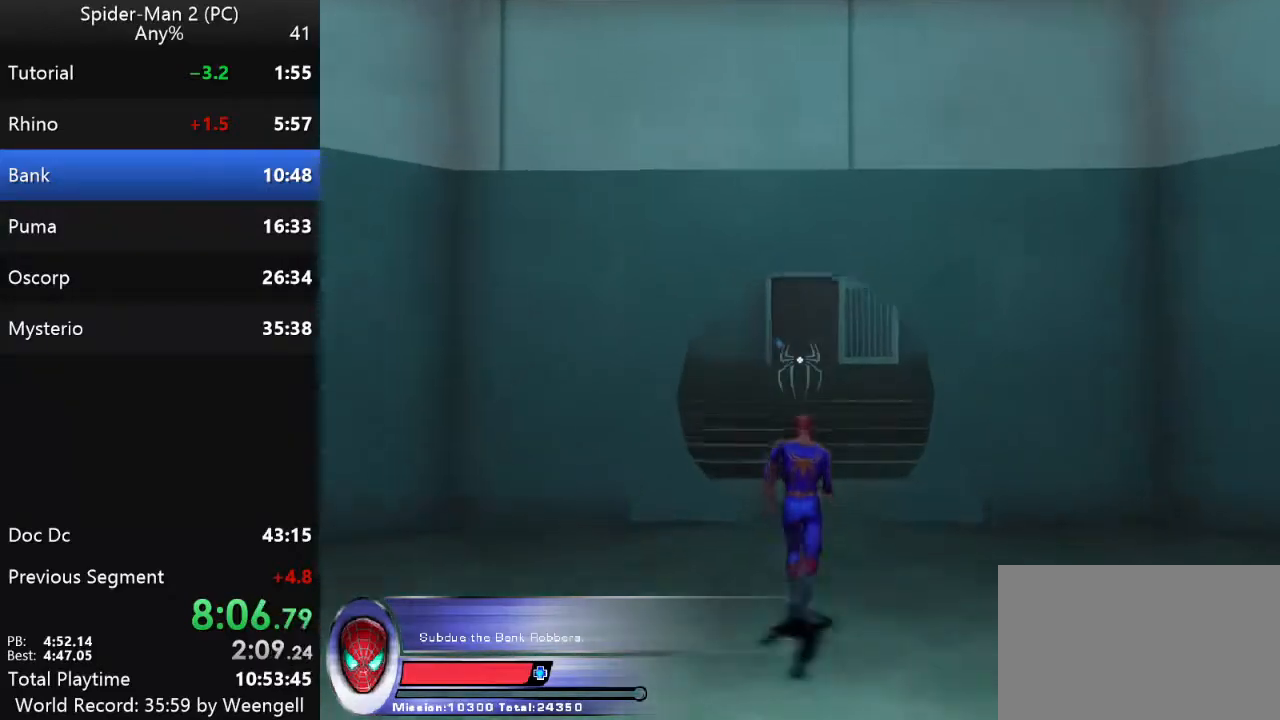
{"keys": ["w"], "mouse": [], "events": []}
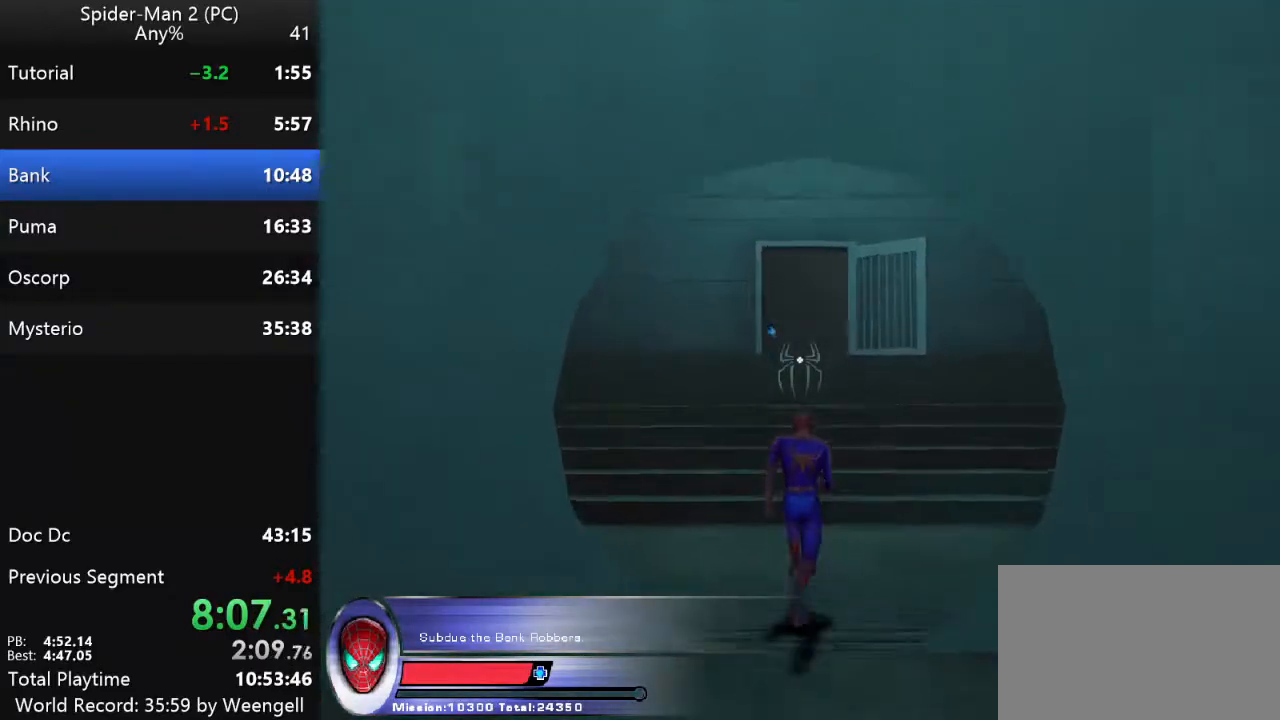
{"keys": ["w"], "mouse": [], "events": []}
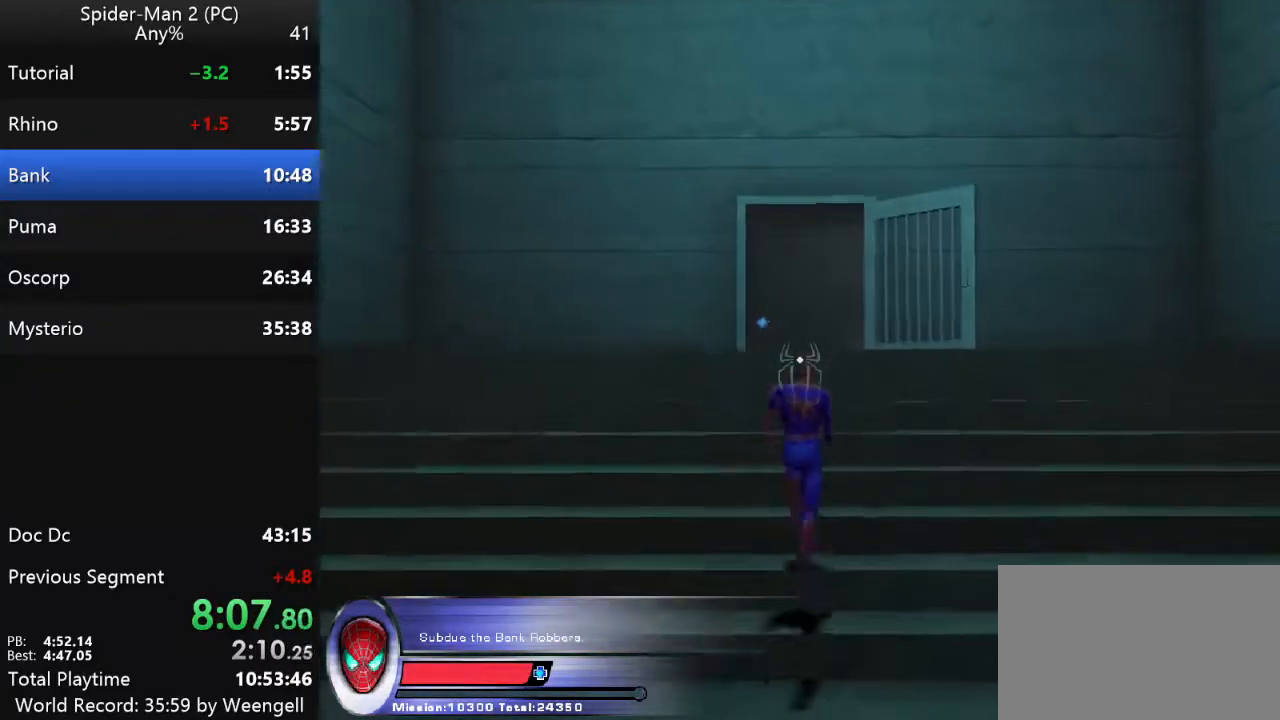
{"keys": ["w"], "mouse": [], "events": []}
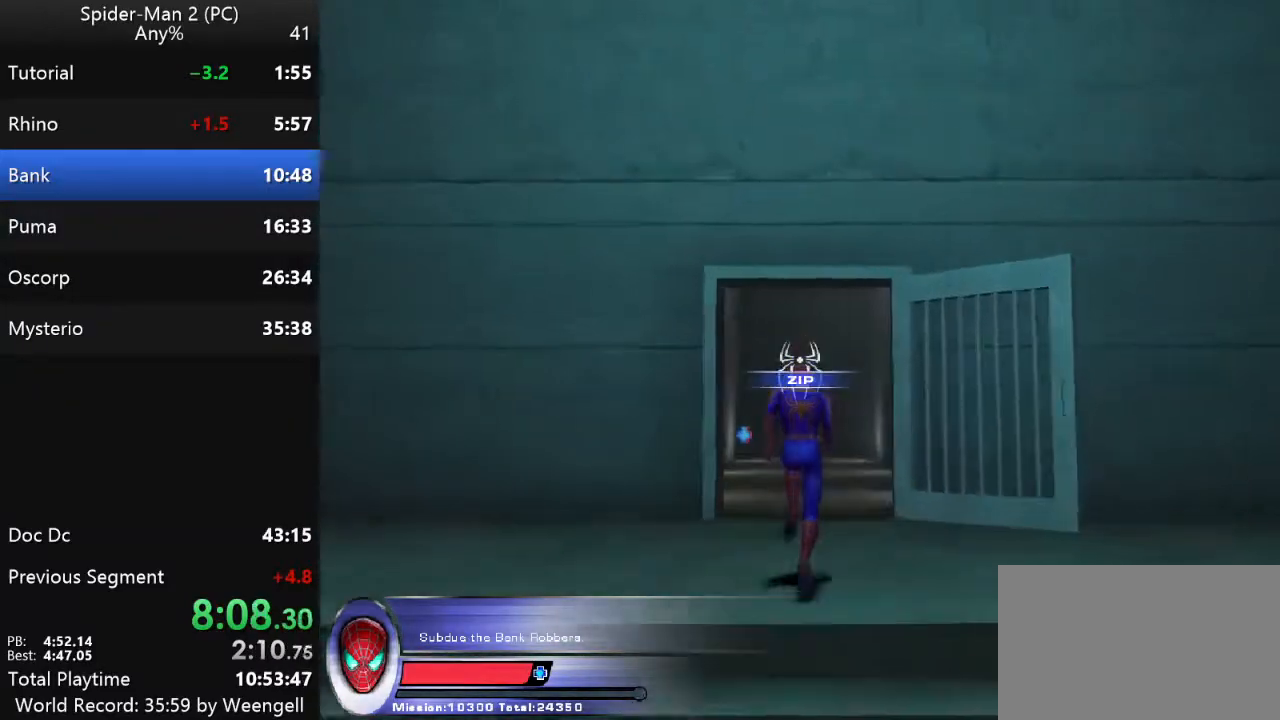
{"keys": ["w"], "mouse": [], "events": []}
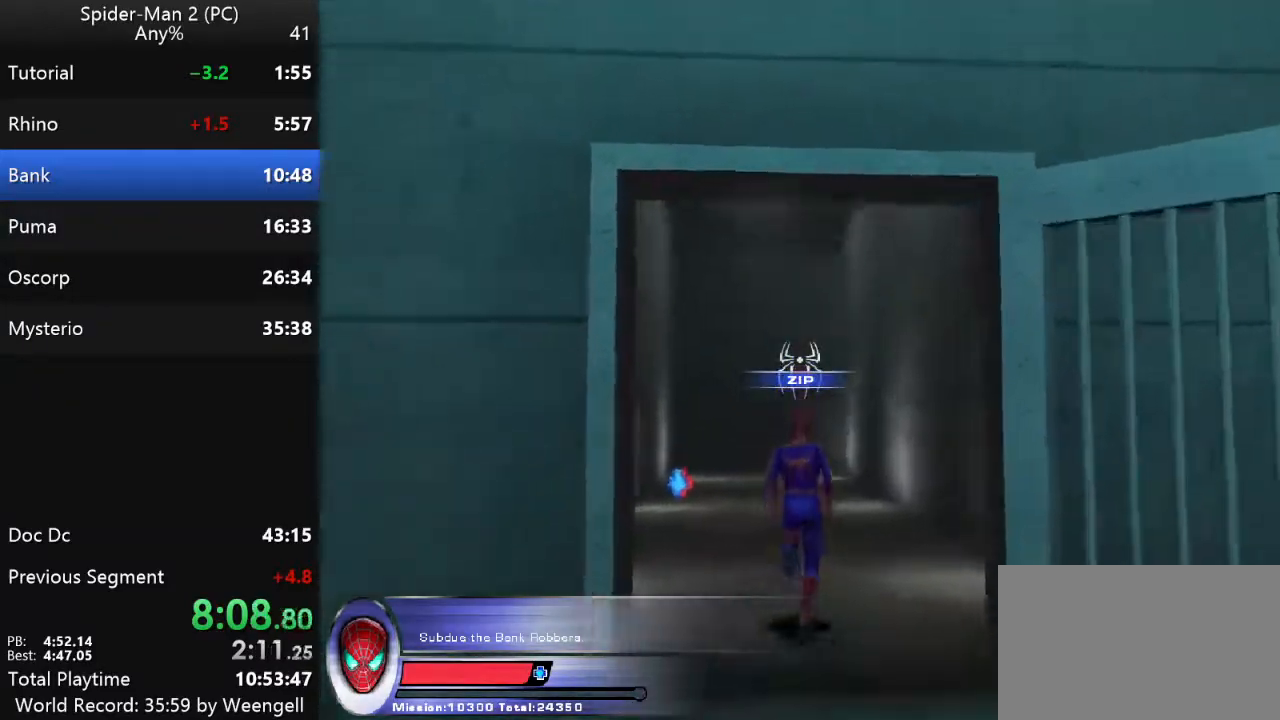
{"keys": ["w"], "mouse": [], "events": [[117, "mouse_right", "down"], [217, "mouse_right", "up"], [367, "mouse_left", "down"], [500, "mouse_left", "up"]]}
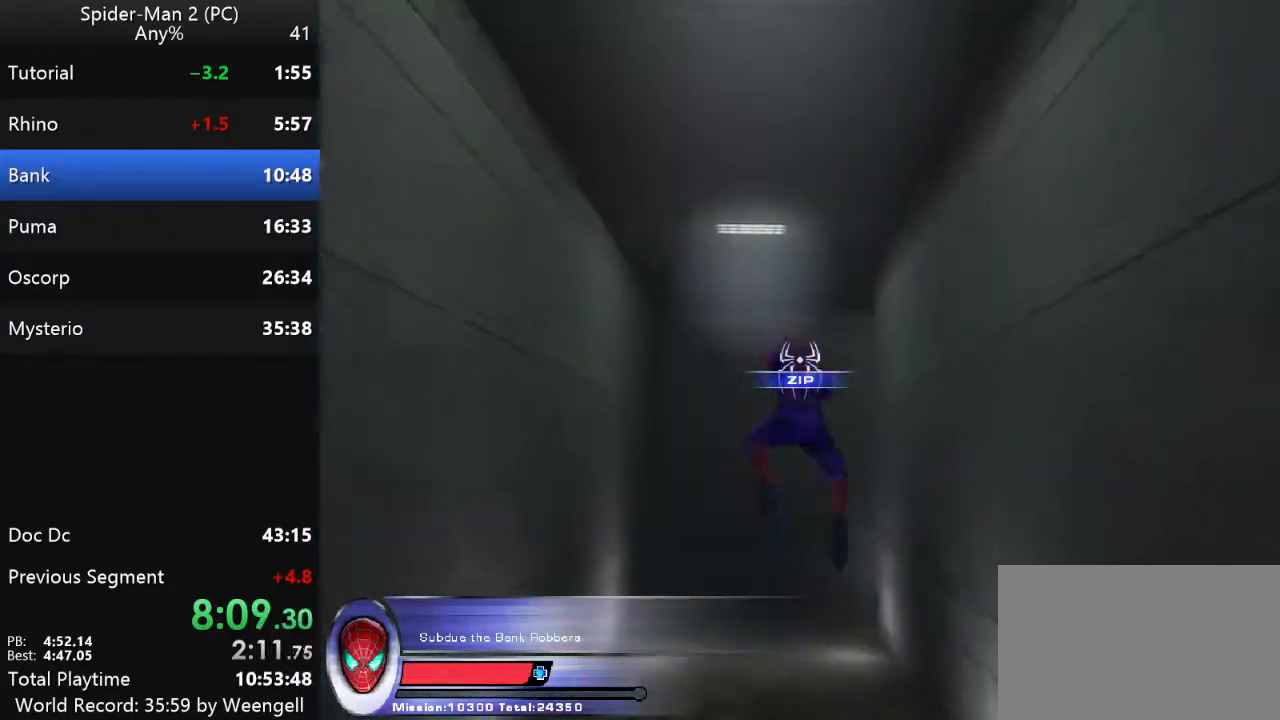
{"keys": ["w"], "mouse": [], "events": []}
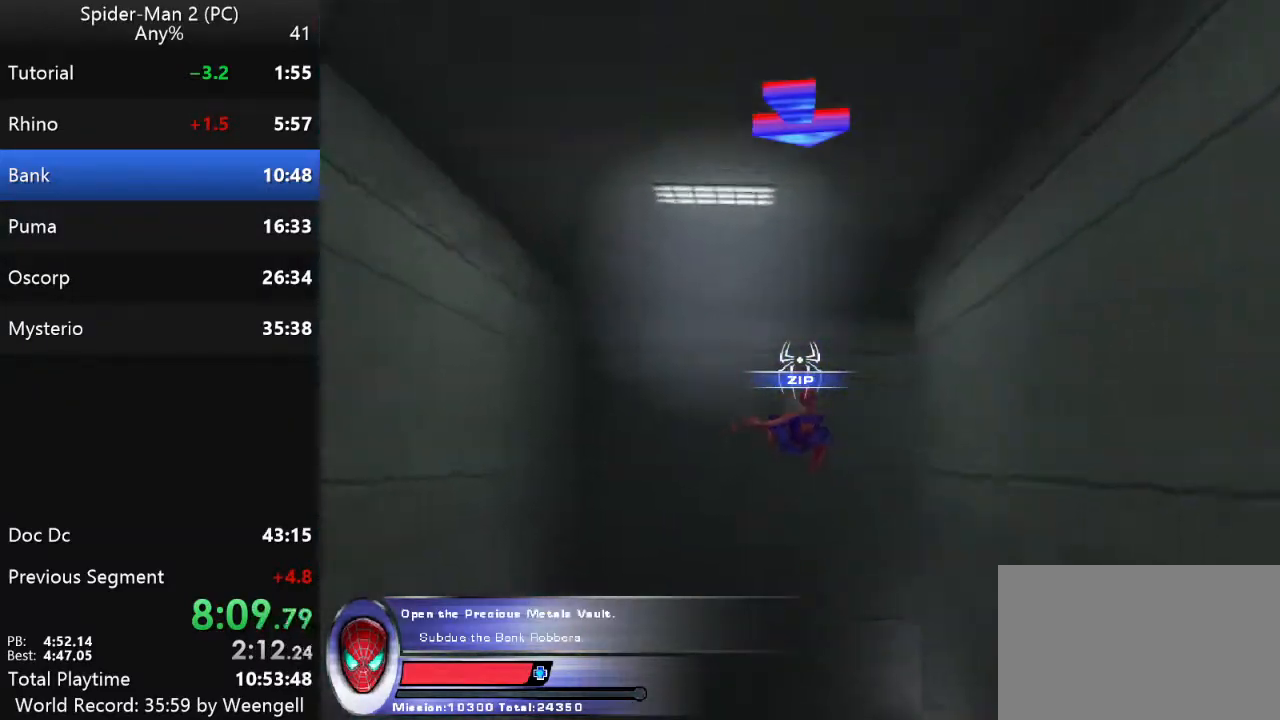
{"keys": ["d"], "mouse": [], "events": [[33, "w", "up"], [50, "mouse_right", "down"], [83, "d", "down"], [150, "mouse_right", "up"]]}
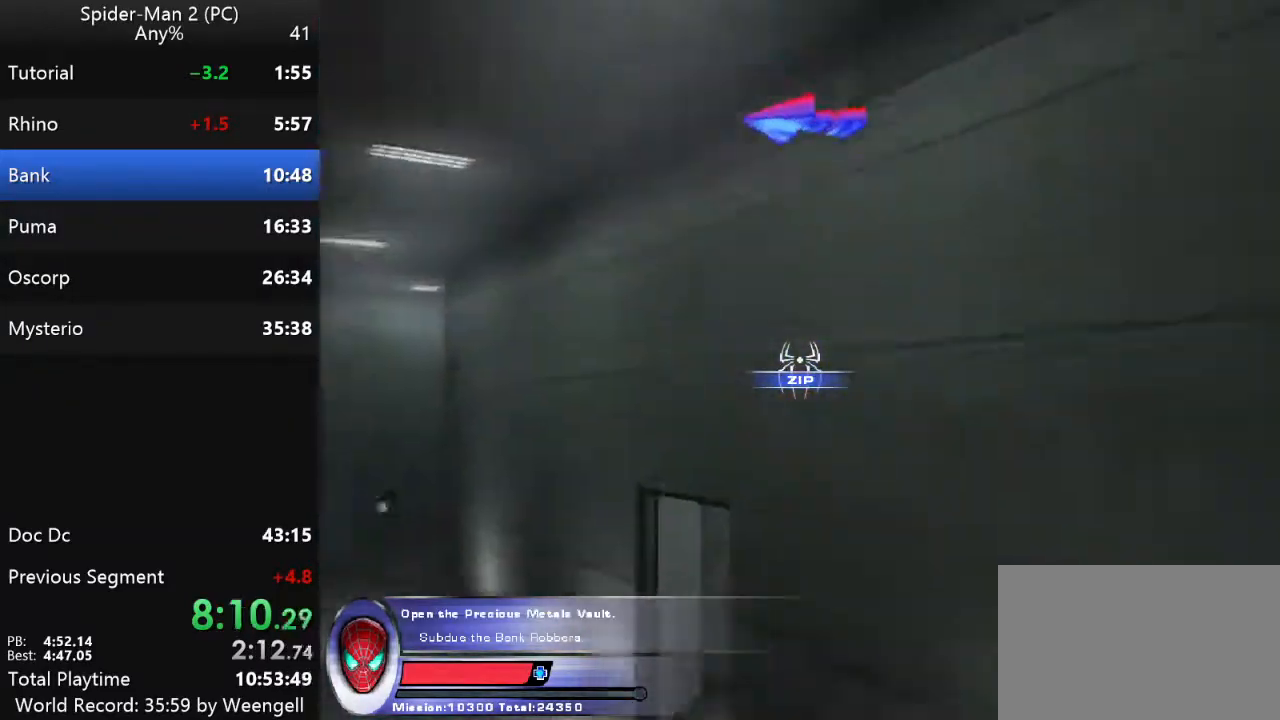
{"keys": ["w"], "mouse": ["right"], "events": [[167, "w", "down"], [183, "d", "up"], [433, "mouse_right", "down"]]}
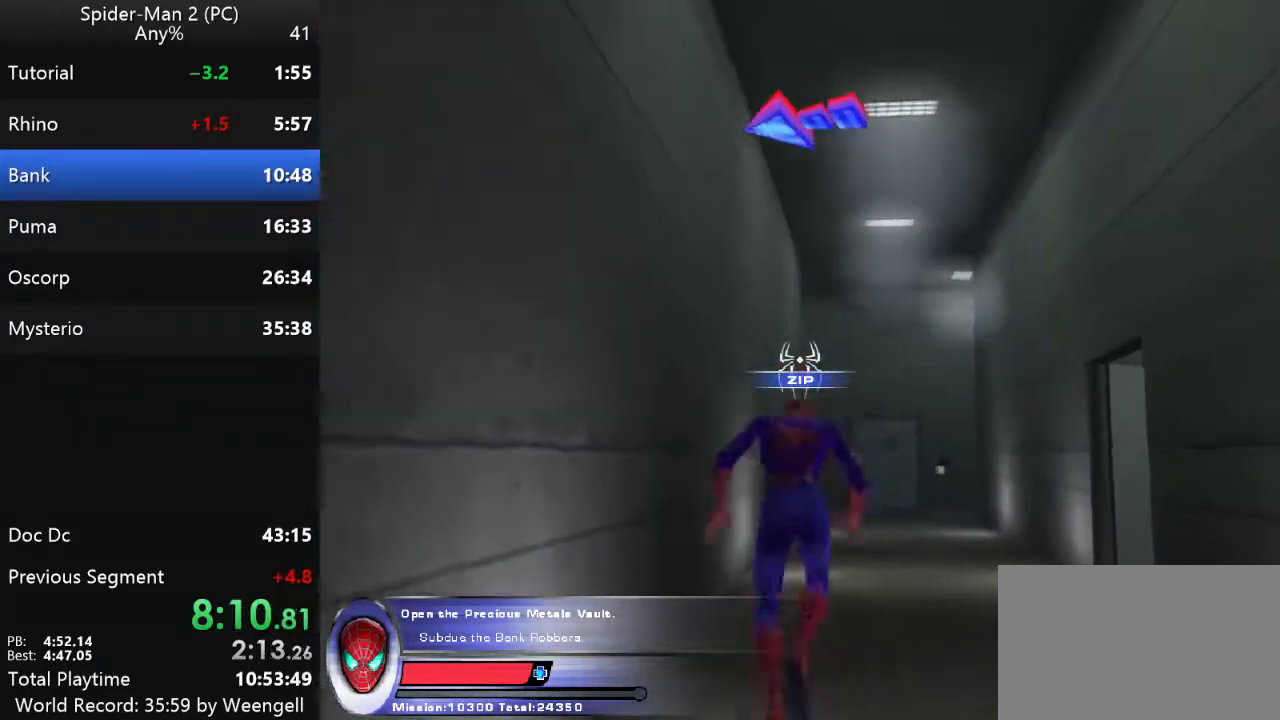
{"keys": ["w"], "mouse": [], "events": [[67, "mouse_right", "up"], [217, "mouse_left", "down"], [333, "mouse_left", "up"]]}
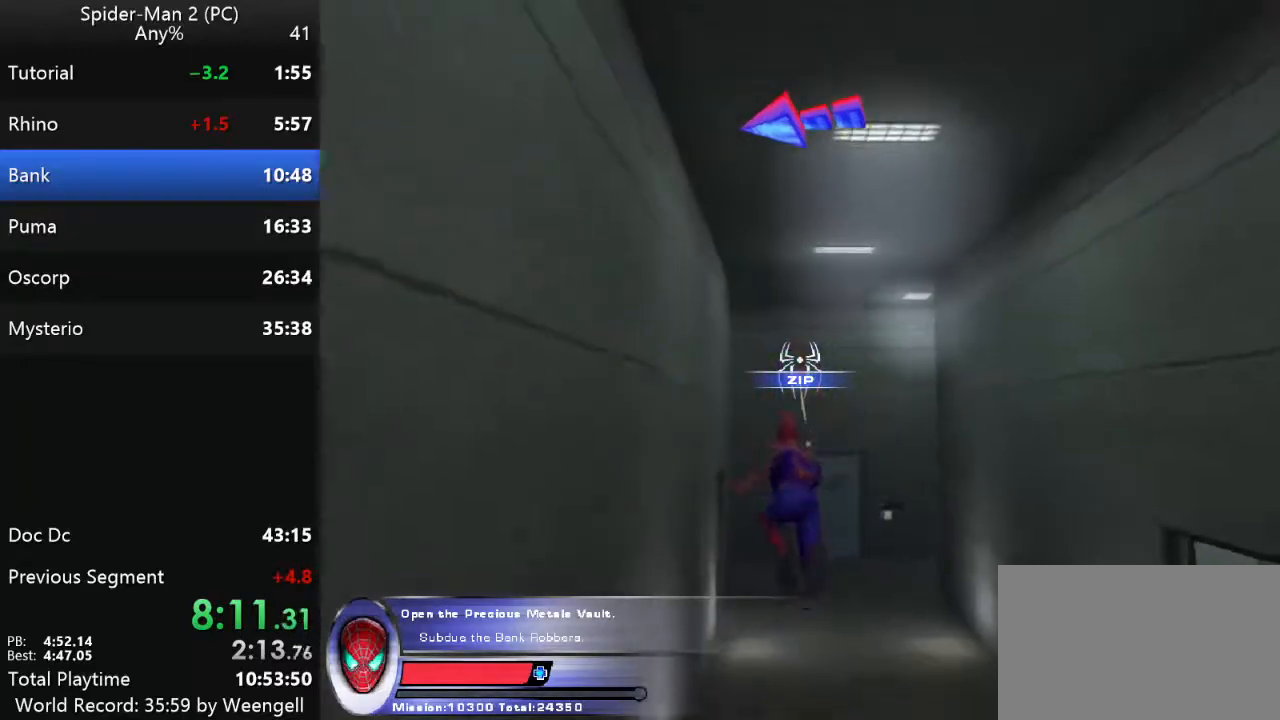
{"keys": ["a", "w"], "mouse": ["right"], "events": [[450, "a", "down"], [483, "mouse_right", "down"]]}
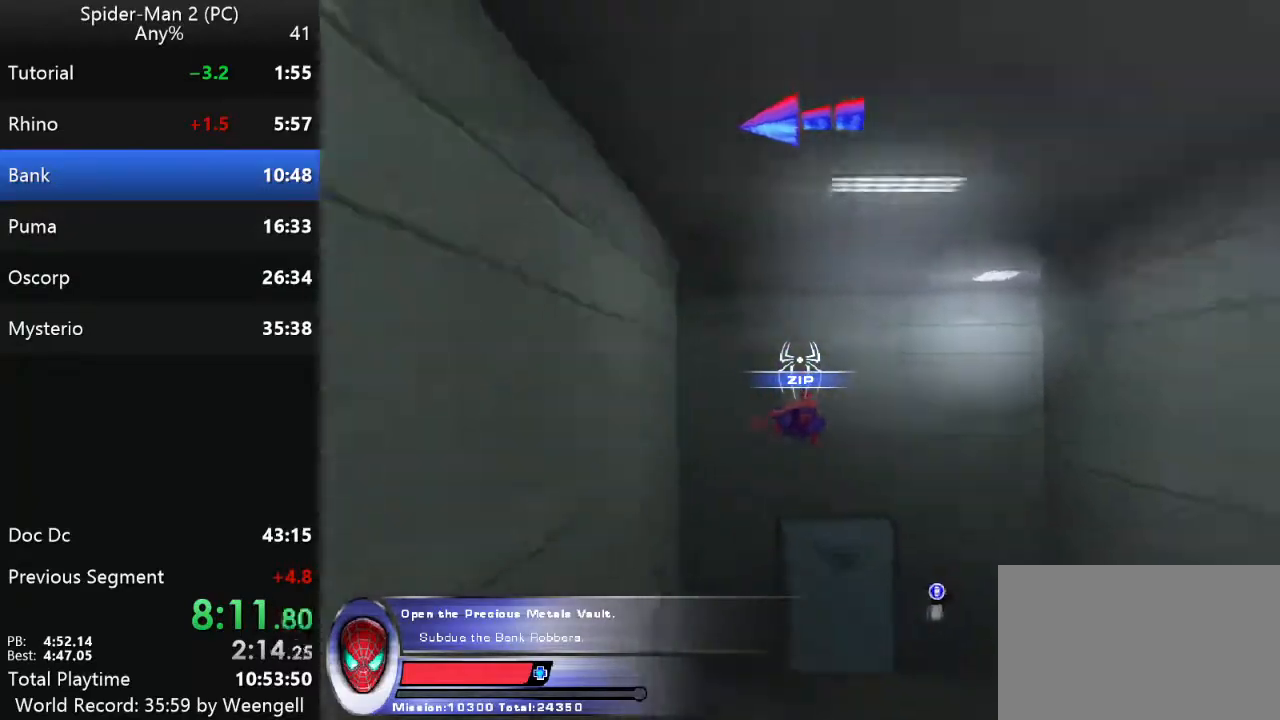
{"keys": ["a", "w"], "mouse": [], "events": [[100, "mouse_right", "up"]]}
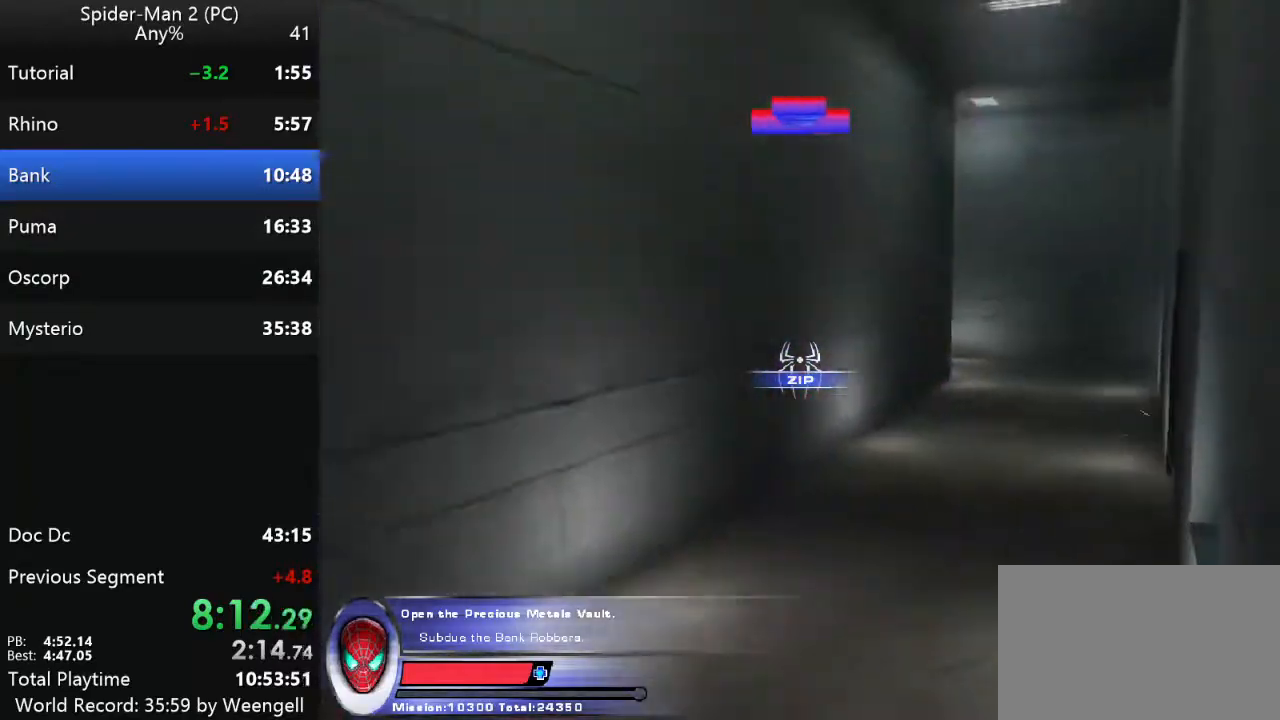
{"keys": ["w"], "mouse": [], "events": [[50, "a", "up"], [217, "d", "down"], [300, "mouse_right", "down"], [400, "d", "up"], [433, "mouse_right", "up"]]}